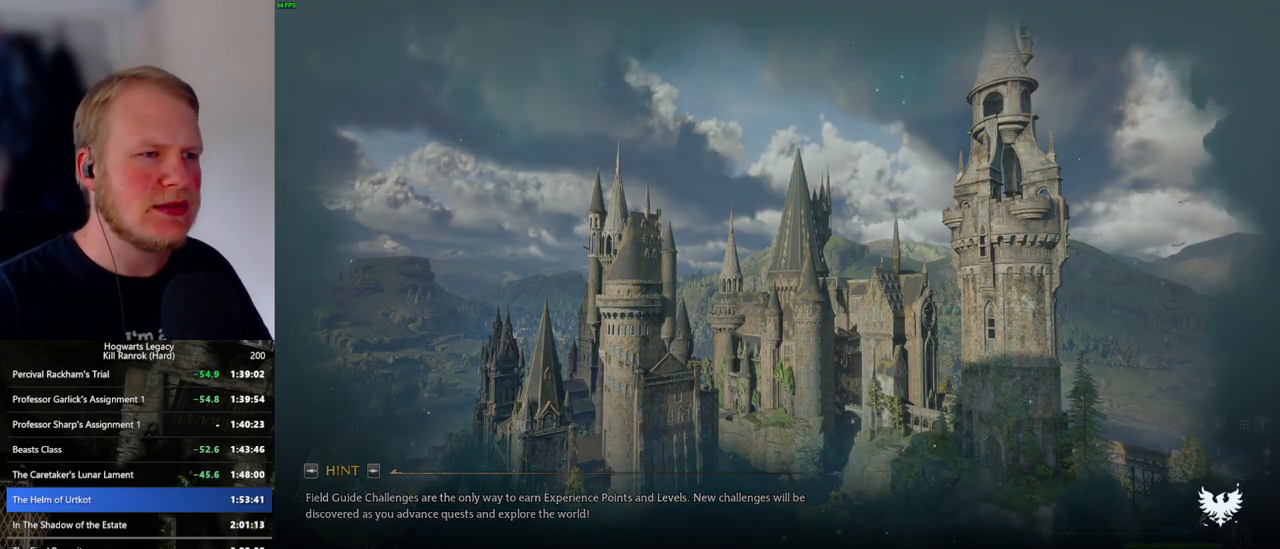
Gameplay with keyboard and mouse; each line is a JSON object with the keys and mouse buttons held at the frame after it. "events" lists presses ("down") and releases ("up") of ".", "/", "0", "1", "2", "3", "4", "5", "6", "7", "8", "9", "a", "alt_l", "alt_r", "b", "backslash", "backspace", "c", "caps_lock", "comma", "ctrl_l", "ctrl_r", "d", "e", "equals", "escape", "f", "f1", "f10", "f11", "f12", "f2", "f3", "f4", "f5", "f6", "f7", "f8", "f9", "g", "h", "i", "j", "k", "l", "lbracket", "m", "minus", "n", "o", "p", "q", "quote", "r", "rbracket", "return", "s", "semicolon", "shift_l", "shift_r", "space", "super_l", "super_r", "t", "tab", "tilde", "u", "v", "w", "x", "y", "z", "mouse_left", "mouse_wheel", "mouse_right", "mouse_mb4" and "mouse_mb5" between this image and that frame as [ms after this image, input, new state], when the widget could be followed in between. "mouse_left", "mouse_wheel", "mouse_right", "mouse_mb4", "mouse_mb5" = the "left", "wheel", "right", "mb4", "mb5" buttons of the "mouse" list. No other keys are recorded. "wheel" means that the mouse wheel is clicked or scrolled. Mouse movement is not recorded.
{"keys": ["d"], "mouse": [], "events": [[367, "d", "down"]]}
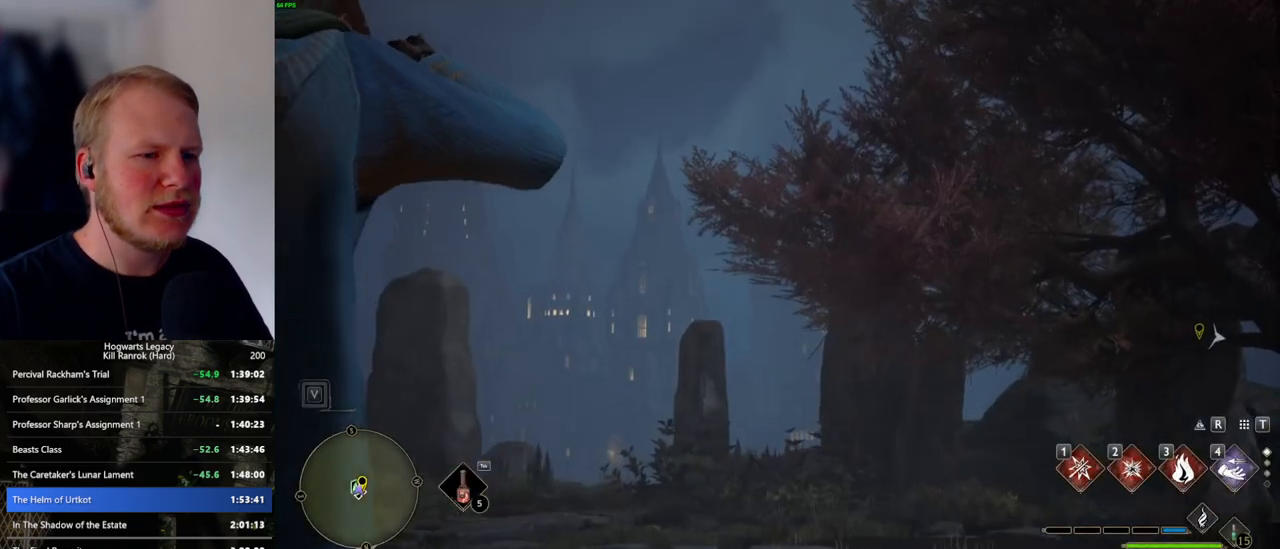
{"keys": ["d", "w"], "mouse": [], "events": [[117, "w", "down"]]}
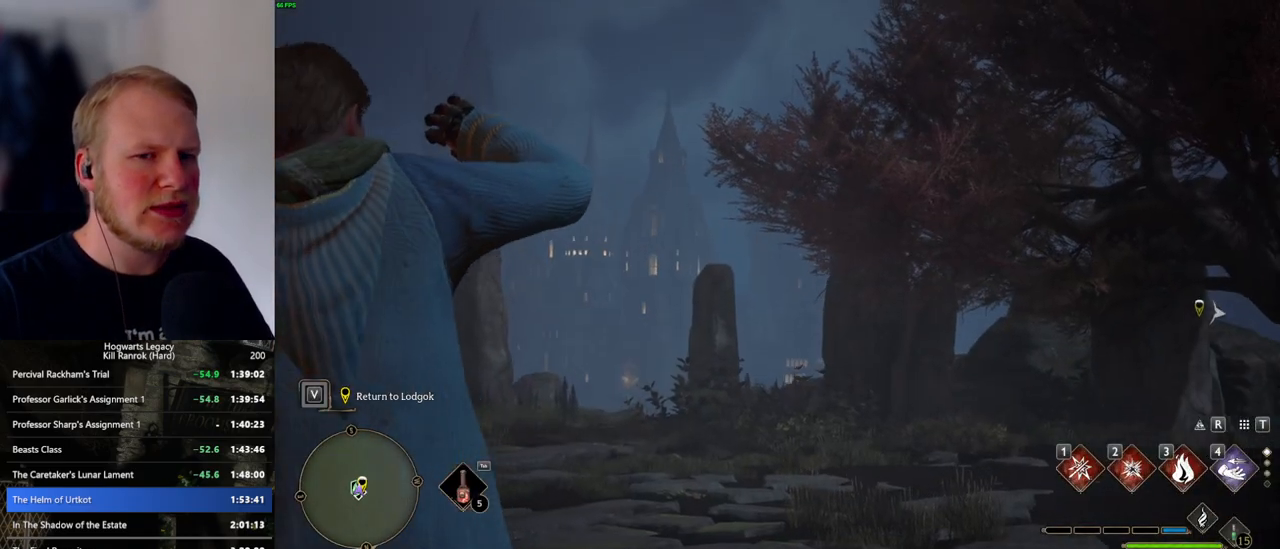
{"keys": ["d", "w"], "mouse": [], "events": []}
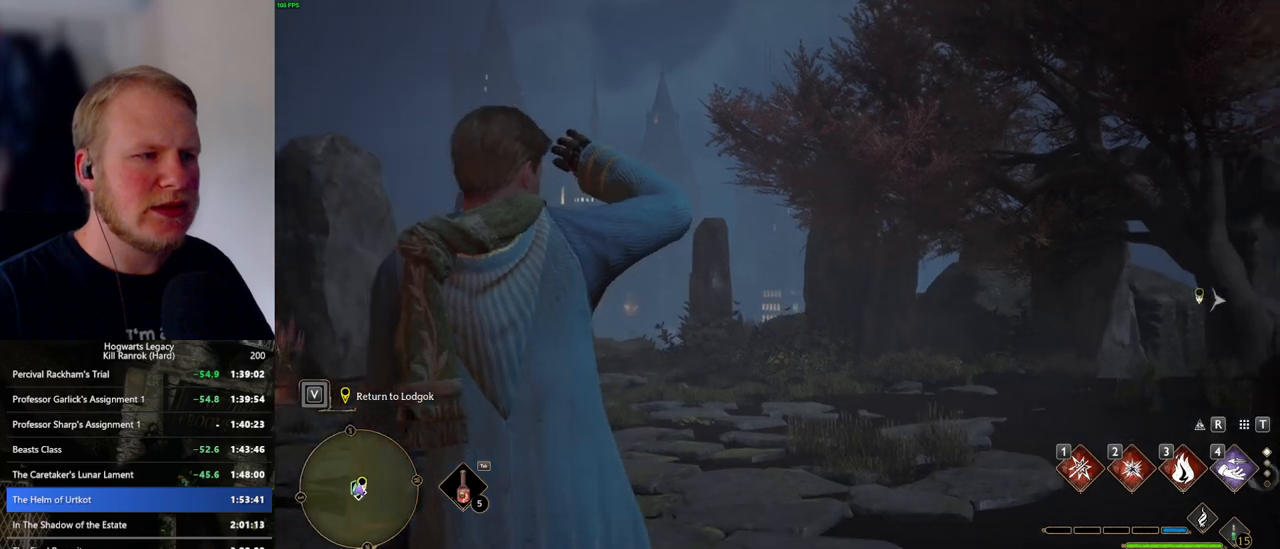
{"keys": ["d", "w"], "mouse": [], "events": [[384, "shift_l", "down"], [500, "shift_l", "up"]]}
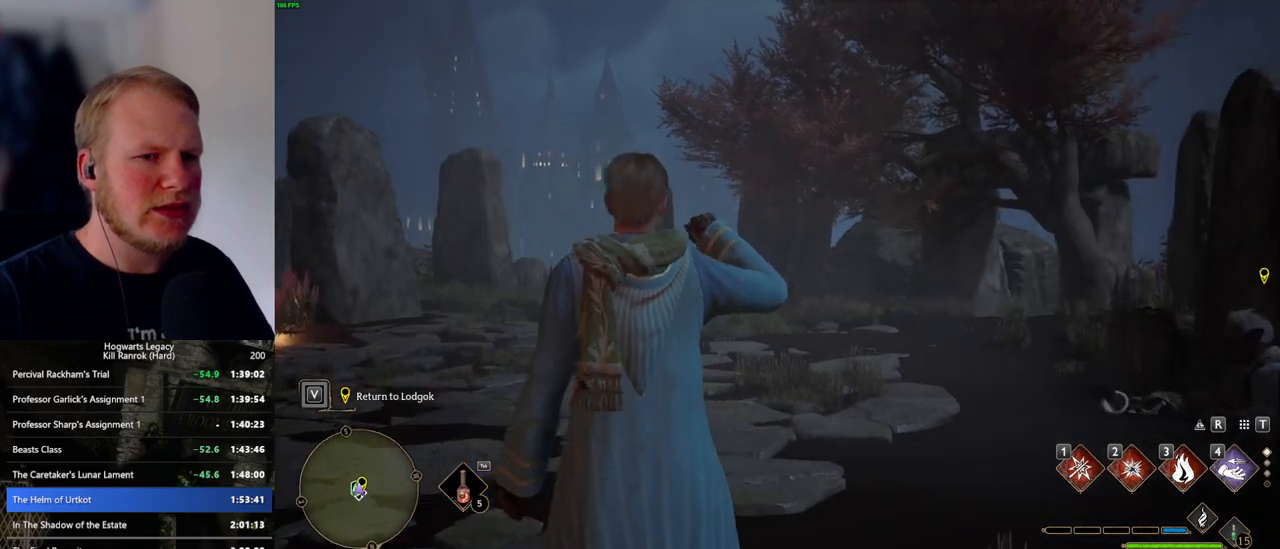
{"keys": ["w"], "mouse": [], "events": [[317, "d", "up"], [400, "d", "down"], [450, "d", "up"]]}
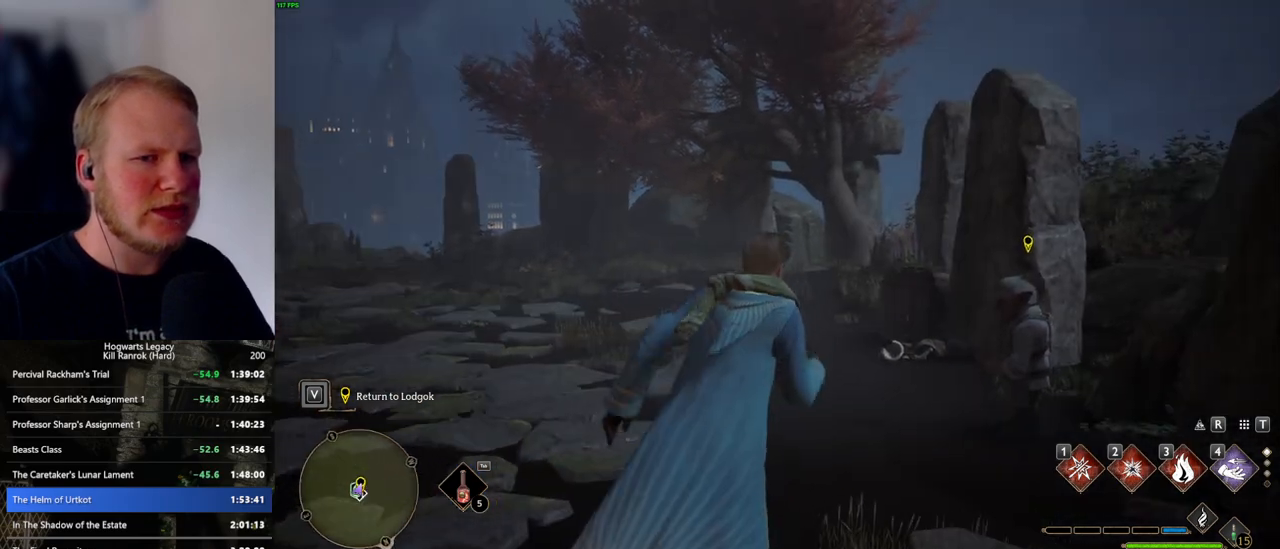
{"keys": ["f"], "mouse": [], "events": [[134, "f", "down"], [234, "f", "up"], [300, "f", "down"], [367, "w", "up"], [400, "f", "up"], [467, "f", "down"]]}
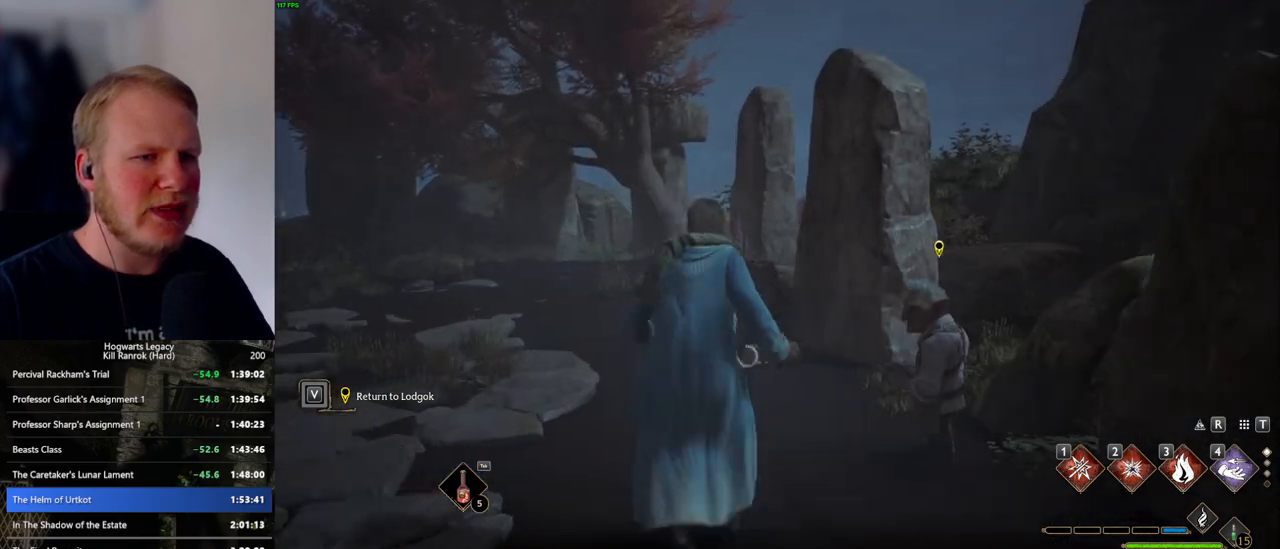
{"keys": [], "mouse": [], "events": [[34, "f", "up"], [117, "f", "down"], [200, "f", "up"], [350, "mouse_wheel", "down"], [384, "q", "down"], [384, "space", "down"], [417, "mouse_wheel", "up"], [434, "mouse_wheel", "down"], [450, "space", "up"], [467, "mouse_wheel", "up"], [484, "q", "up"]]}
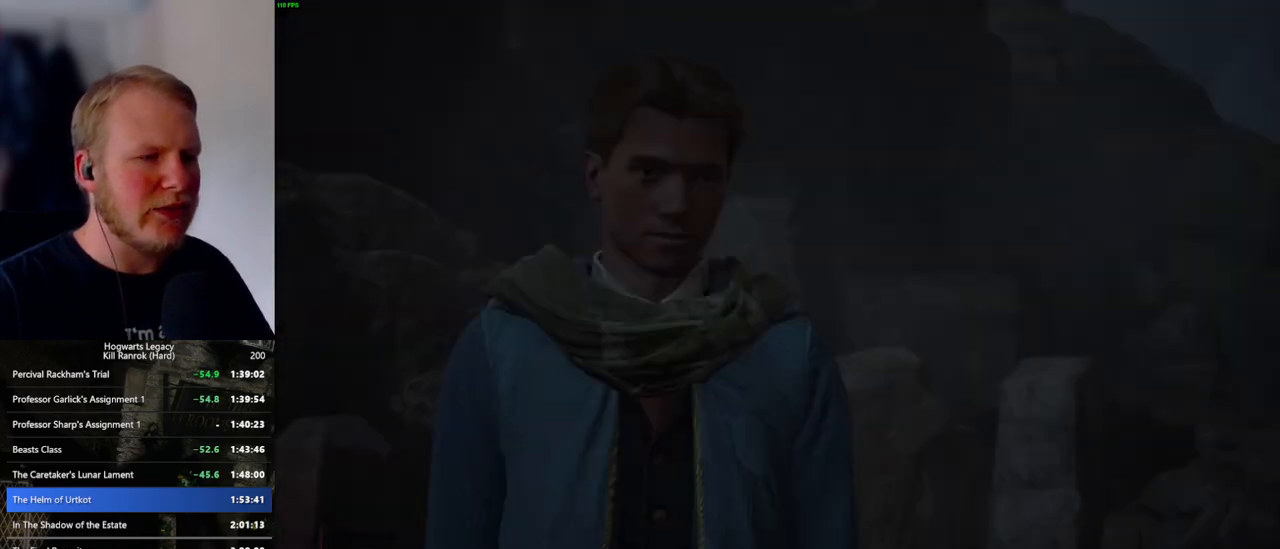
{"keys": [], "mouse": [], "events": [[50, "q", "down"], [67, "space", "down"], [117, "q", "up"], [134, "space", "up"], [200, "q", "down"], [217, "space", "down"], [234, "mouse_wheel", "down"], [250, "mouse_wheel", "up"], [267, "mouse_wheel", "down"], [284, "q", "up"], [284, "space", "up"], [350, "mouse_wheel", "up"], [350, "q", "down"], [367, "mouse_wheel", "down"], [367, "space", "down"], [434, "mouse_wheel", "up"], [434, "q", "up"], [434, "space", "up"]]}
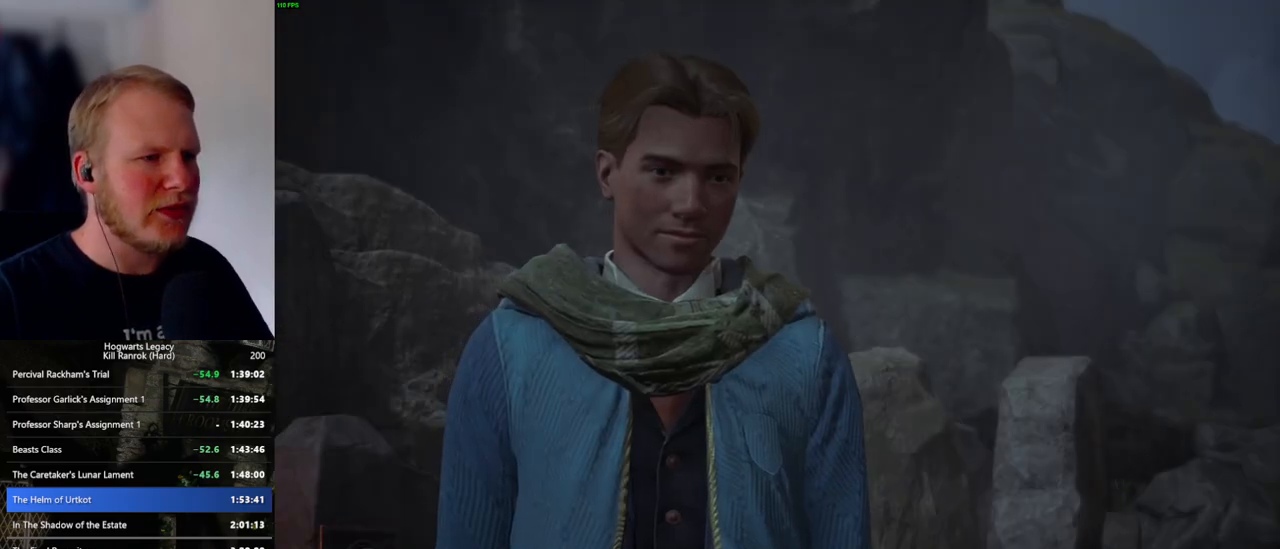
{"keys": ["q", "space"], "mouse": [], "events": [[17, "q", "down"], [17, "space", "down"], [84, "q", "up"], [84, "space", "up"], [167, "q", "down"], [167, "space", "down"], [184, "mouse_wheel", "down"], [217, "mouse_wheel", "up"], [234, "q", "up"], [234, "space", "up"], [317, "q", "down"], [334, "space", "down"], [384, "q", "up"], [400, "space", "up"], [467, "mouse_wheel", "down"], [484, "q", "down"], [484, "space", "down"], [500, "mouse_wheel", "up"]]}
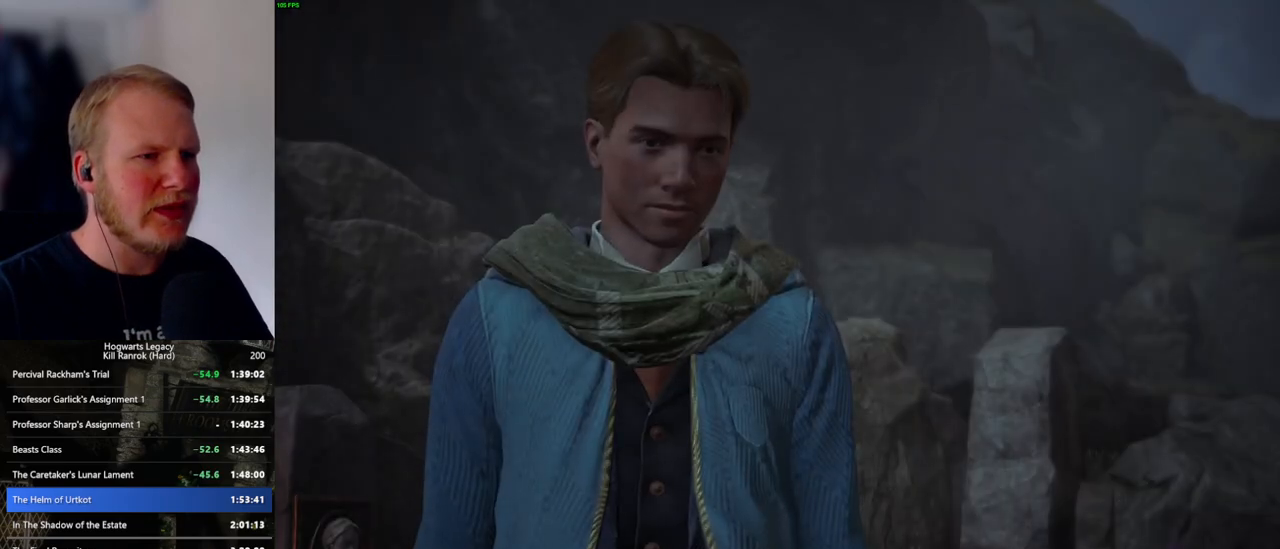
{"keys": ["q"], "mouse": [], "events": [[17, "mouse_wheel", "down"], [34, "mouse_wheel", "up"], [34, "space", "up"], [50, "mouse_wheel", "down"], [50, "q", "up"], [134, "mouse_wheel", "up"], [134, "q", "down"], [150, "space", "down"], [200, "q", "up"], [200, "space", "up"], [284, "q", "down"], [300, "space", "down"], [350, "space", "up"], [367, "mouse_wheel", "down"], [367, "q", "up"], [434, "mouse_wheel", "up"], [434, "q", "down"], [467, "space", "down"], [500, "space", "up"]]}
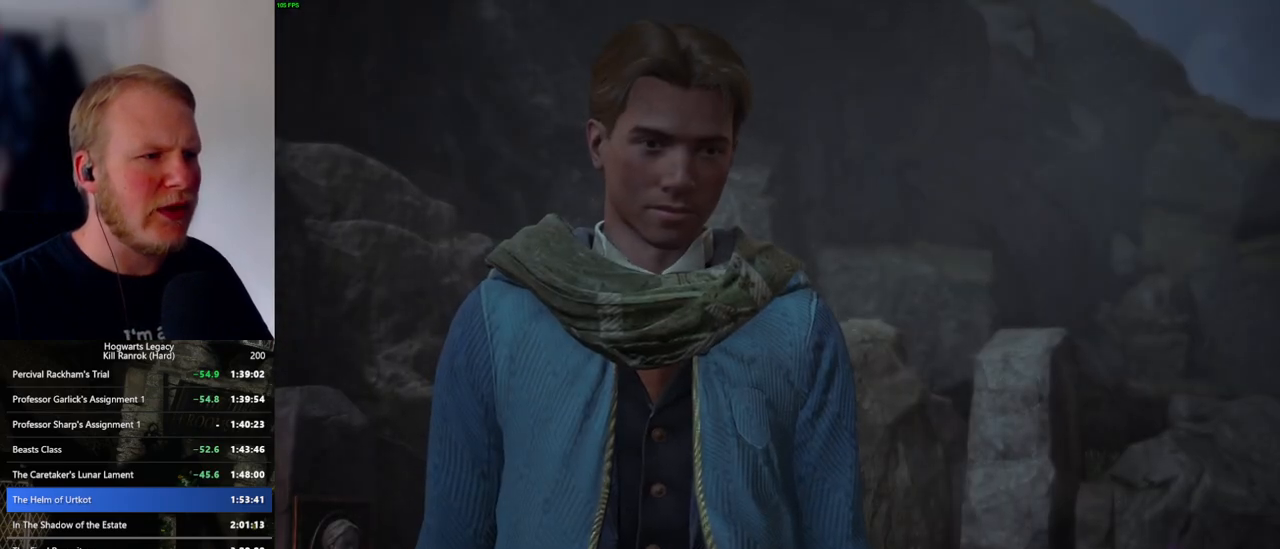
{"keys": [], "mouse": [], "events": [[17, "q", "up"], [100, "q", "down"], [117, "space", "down"], [167, "space", "up"], [184, "mouse_wheel", "down"], [184, "q", "up"], [250, "q", "down"], [267, "mouse_wheel", "up"], [284, "space", "down"], [334, "q", "up"], [334, "space", "up"], [417, "q", "down"], [434, "space", "down"], [484, "space", "up"], [500, "q", "up"]]}
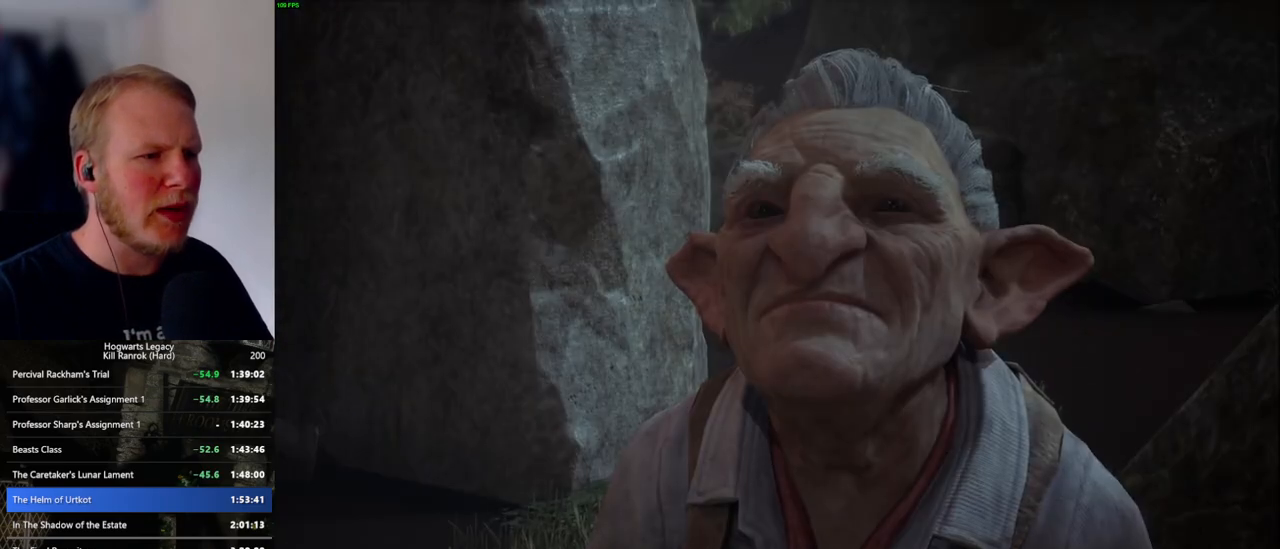
{"keys": [], "mouse": [], "events": [[17, "mouse_wheel", "down"], [67, "mouse_wheel", "up"], [67, "q", "down"], [84, "space", "down"], [150, "q", "up"], [150, "space", "up"], [234, "q", "down"], [250, "space", "down"], [300, "space", "up"], [317, "q", "up"], [350, "mouse_wheel", "down"], [384, "q", "down"], [400, "space", "down"], [484, "mouse_wheel", "up"], [484, "q", "up"], [484, "space", "up"]]}
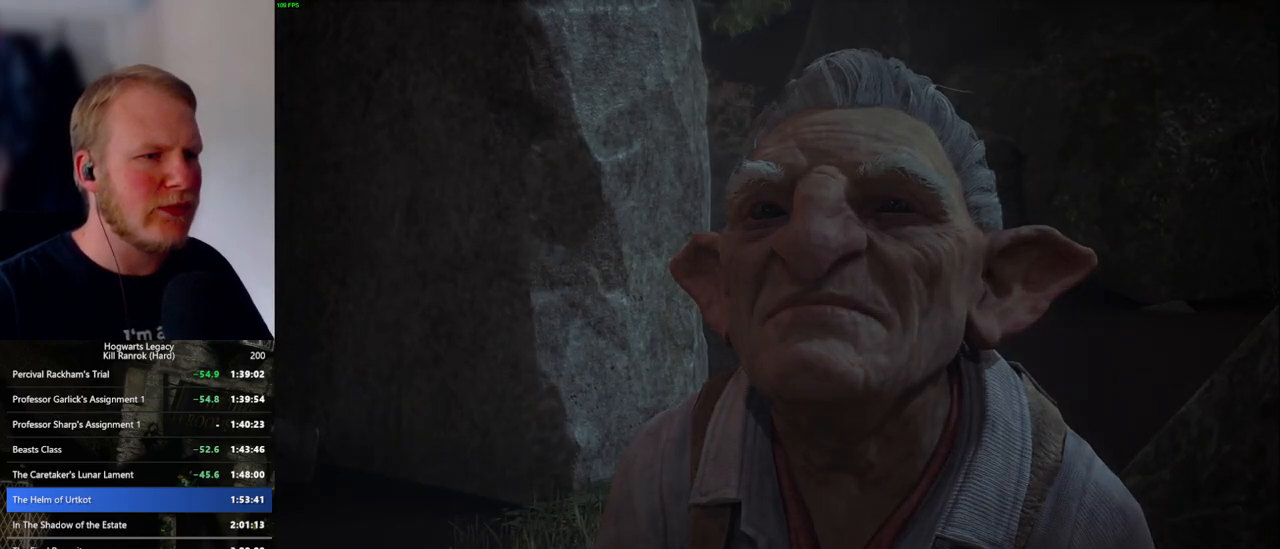
{"keys": [], "mouse": [], "events": [[67, "q", "down"], [67, "space", "down"], [134, "q", "up"], [134, "space", "up"], [167, "mouse_wheel", "down"], [217, "mouse_wheel", "up"], [217, "q", "down"], [217, "space", "down"], [284, "q", "up"], [300, "space", "up"]]}
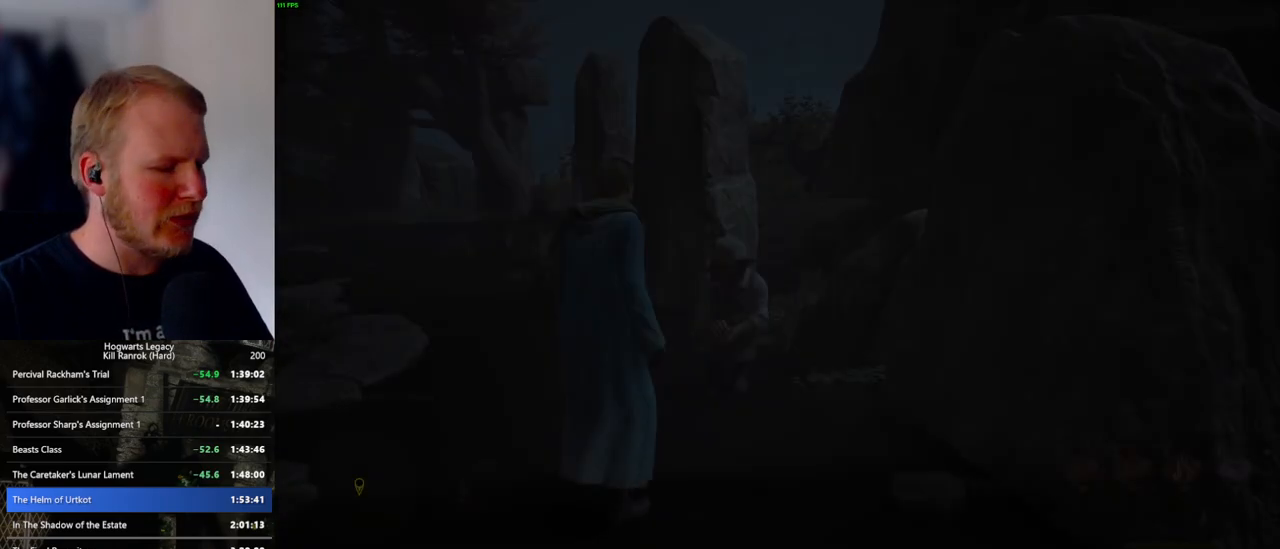
{"keys": ["tab"], "mouse": [], "events": [[50, "tab", "down"]]}
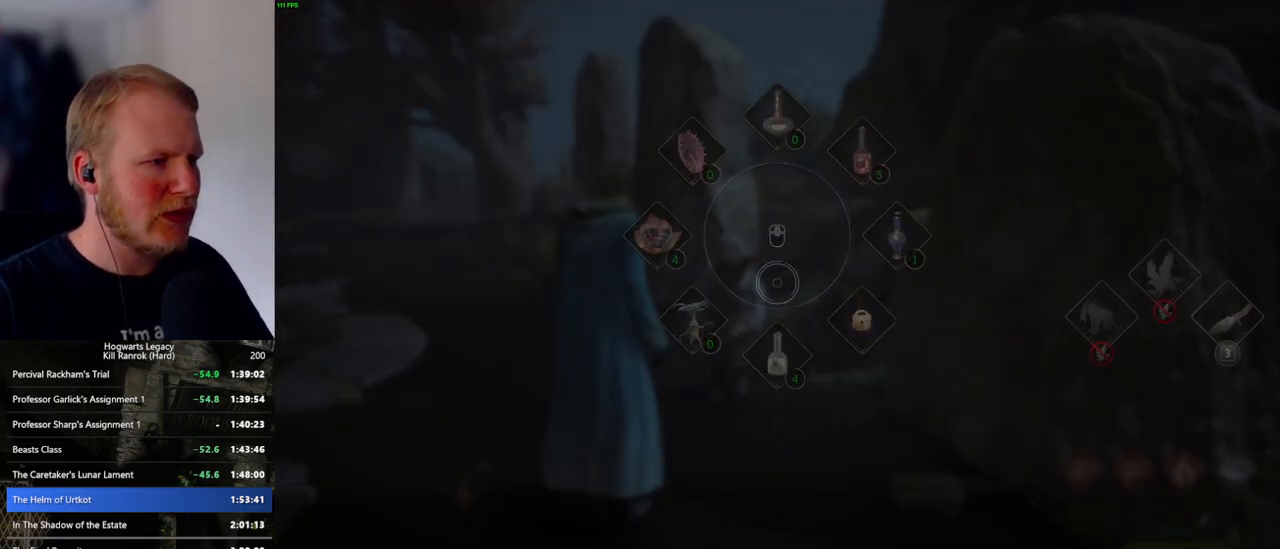
{"keys": ["w"], "mouse": [], "events": [[17, "3", "down"], [100, "3", "up"], [167, "tab", "up"], [367, "w", "down"]]}
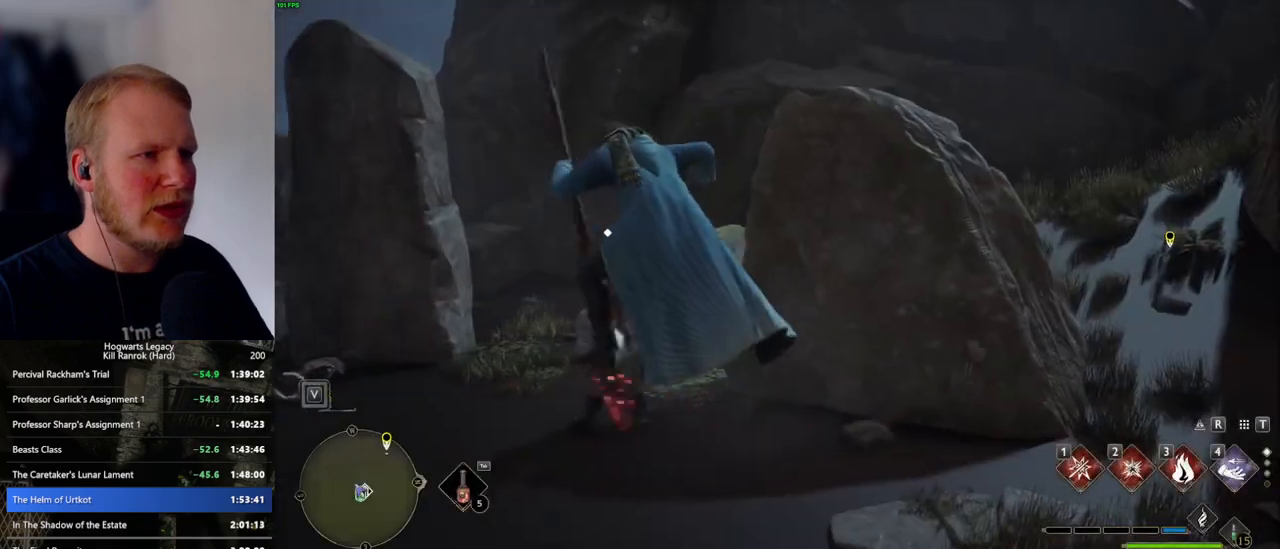
{"keys": ["d", "space", "w"], "mouse": [], "events": [[184, "space", "down"], [250, "d", "down"]]}
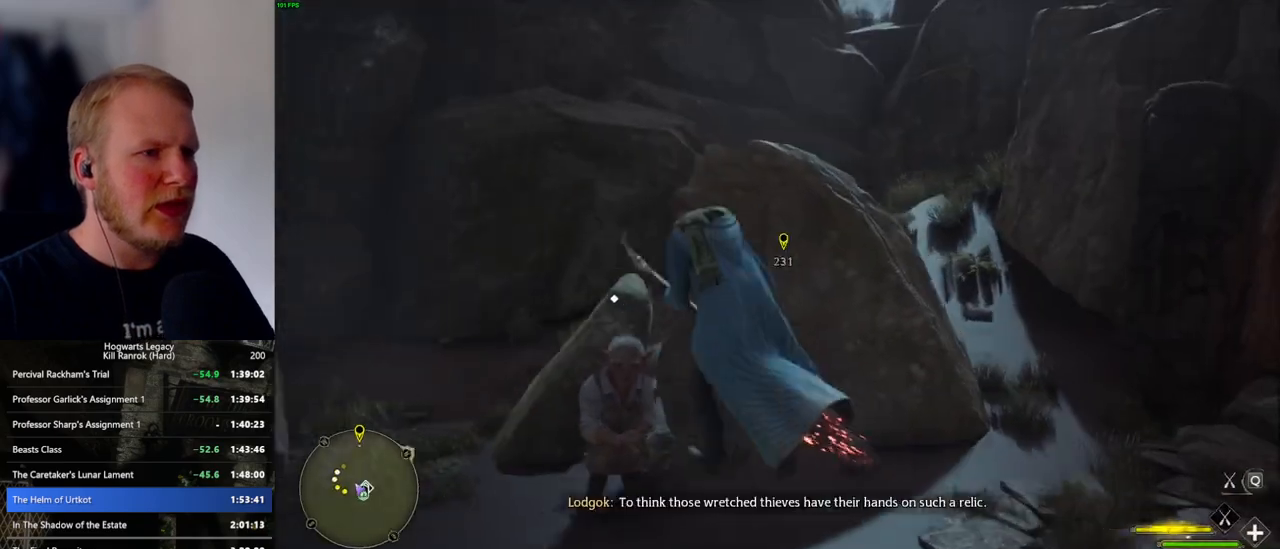
{"keys": ["space", "w"], "mouse": ["left"], "events": [[150, "mouse_left", "down"], [167, "d", "up"]]}
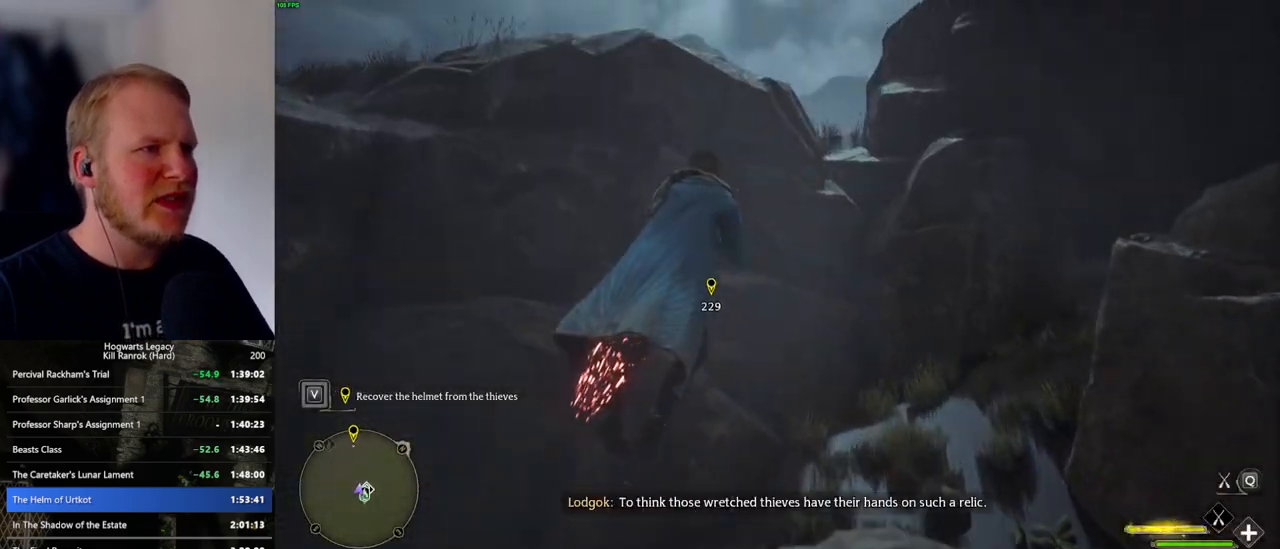
{"keys": ["w"], "mouse": ["left"], "events": [[150, "space", "up"], [317, "ctrl_l", "down"], [467, "ctrl_l", "up"]]}
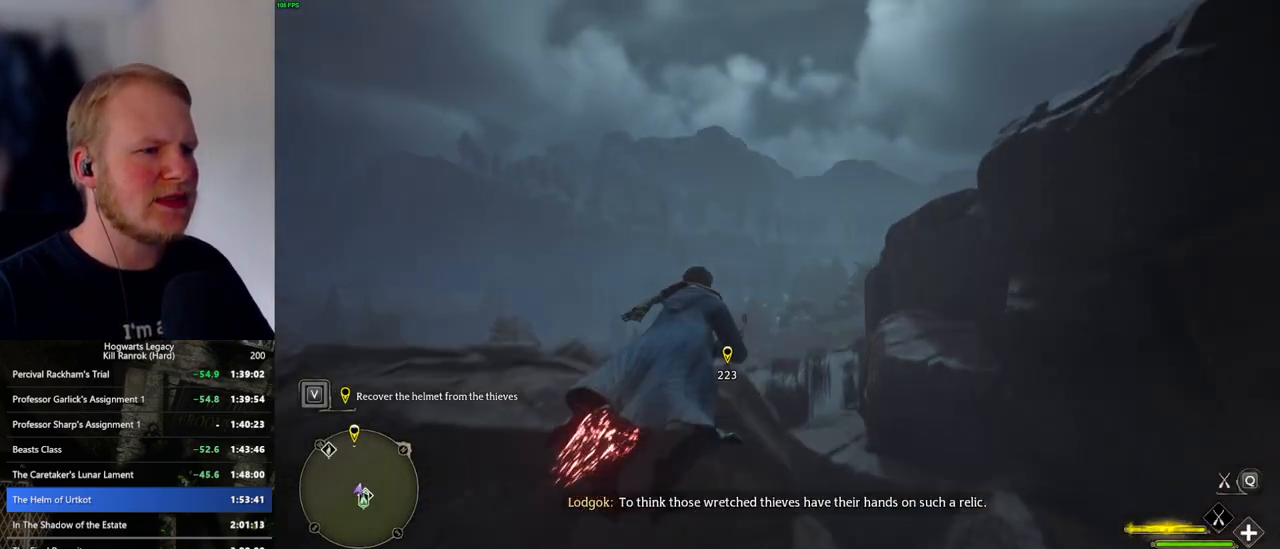
{"keys": ["ctrl_l", "w"], "mouse": ["left"], "events": [[67, "a", "down"], [217, "a", "up"], [317, "ctrl_l", "down"]]}
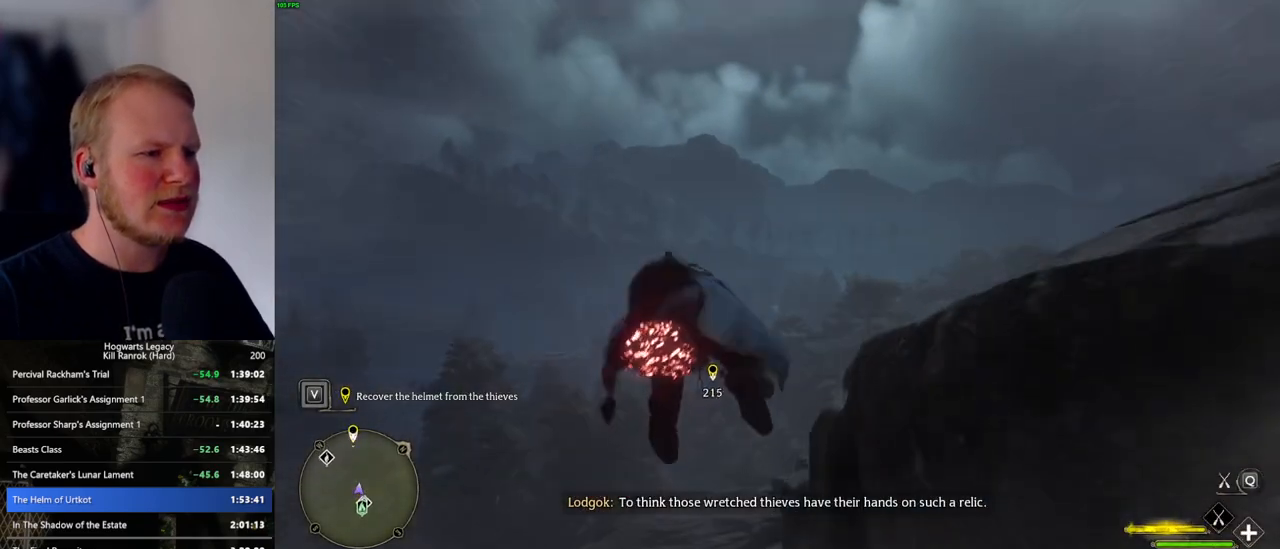
{"keys": ["w"], "mouse": ["left"], "events": [[200, "ctrl_l", "up"]]}